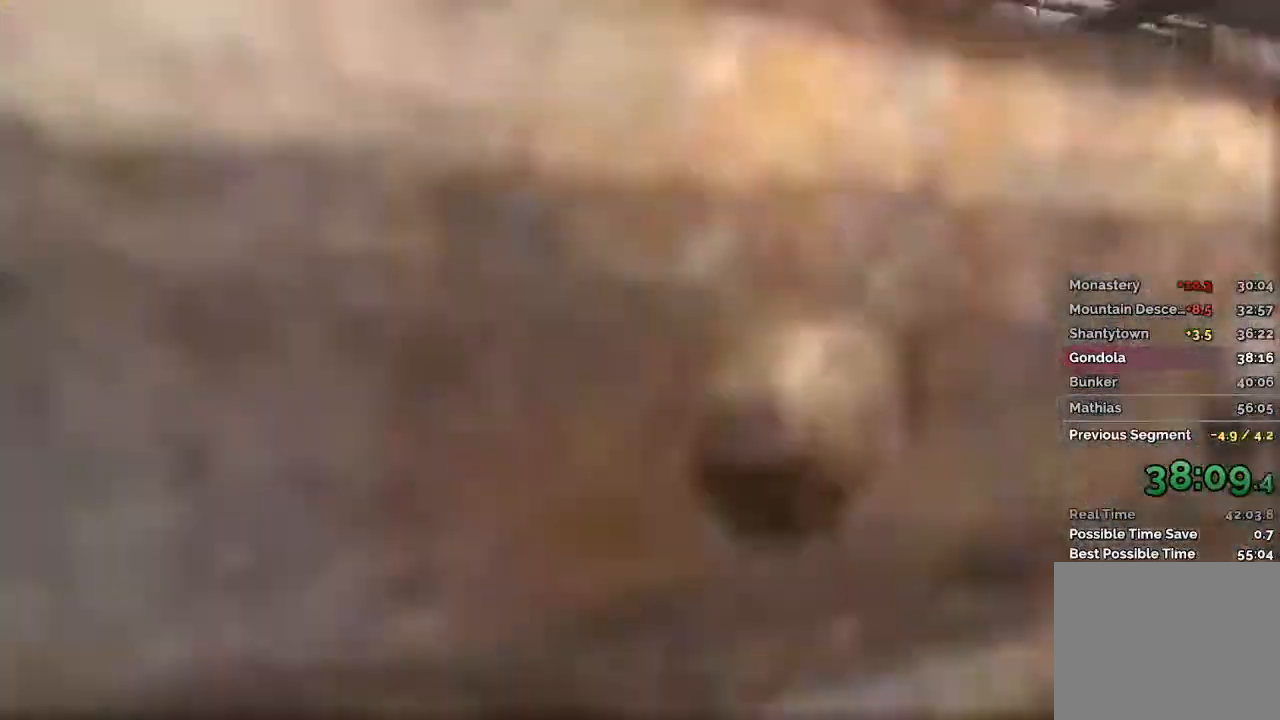
Gameplay with keyboard and mouse; each line is a JSON object with the keys and mouse buttons held at the frame after it. "events" lists presses ("down") and releases ("up") of "1", "2", "3", "4", "a", "c", "d", "e", "f", "q", "r", "s", "space", "w", "mouse_left", "mouse_wheel" and "mouse_right" between this image and that frame as [ms after this image, input, new state], when the widget could be followed in between. "mouse_left", "mouse_wheel", "mouse_right" = the "left", "wheel", "right" buttons of the "mouse" list. No other keys are recorded. "wheel" means that the mouse wheel is clicked or scrolled. Mouse movement is not recorded.
{"keys": ["w"], "mouse": [], "events": [[17, "w", "down"], [300, "space", "down"], [467, "space", "up"]]}
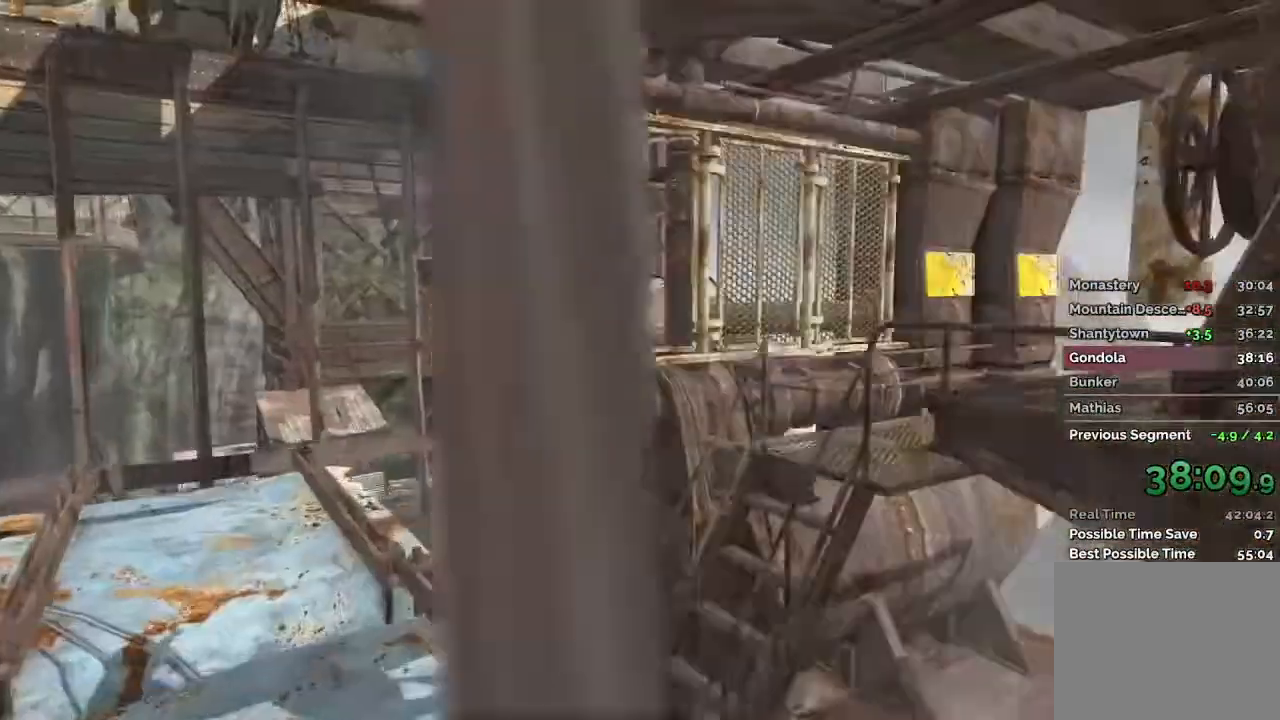
{"keys": ["w"], "mouse": [], "events": []}
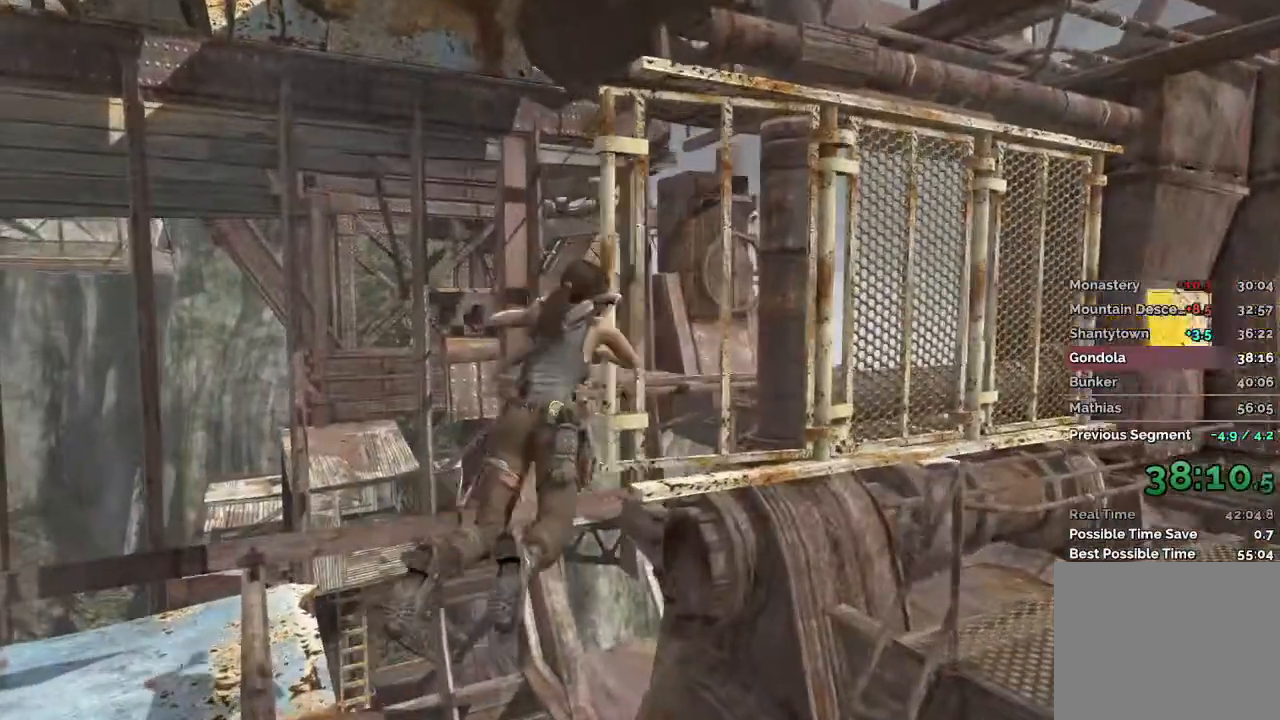
{"keys": [], "mouse": [], "events": [[83, "w", "up"]]}
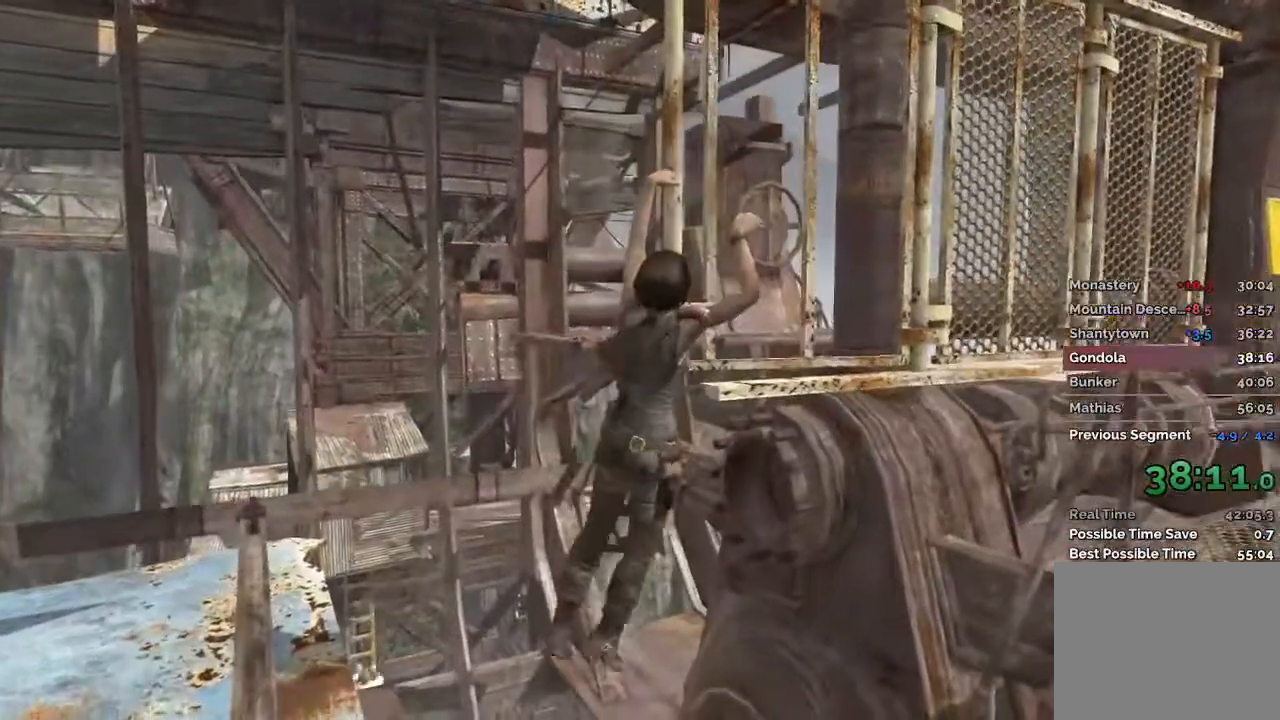
{"keys": [], "mouse": [], "events": []}
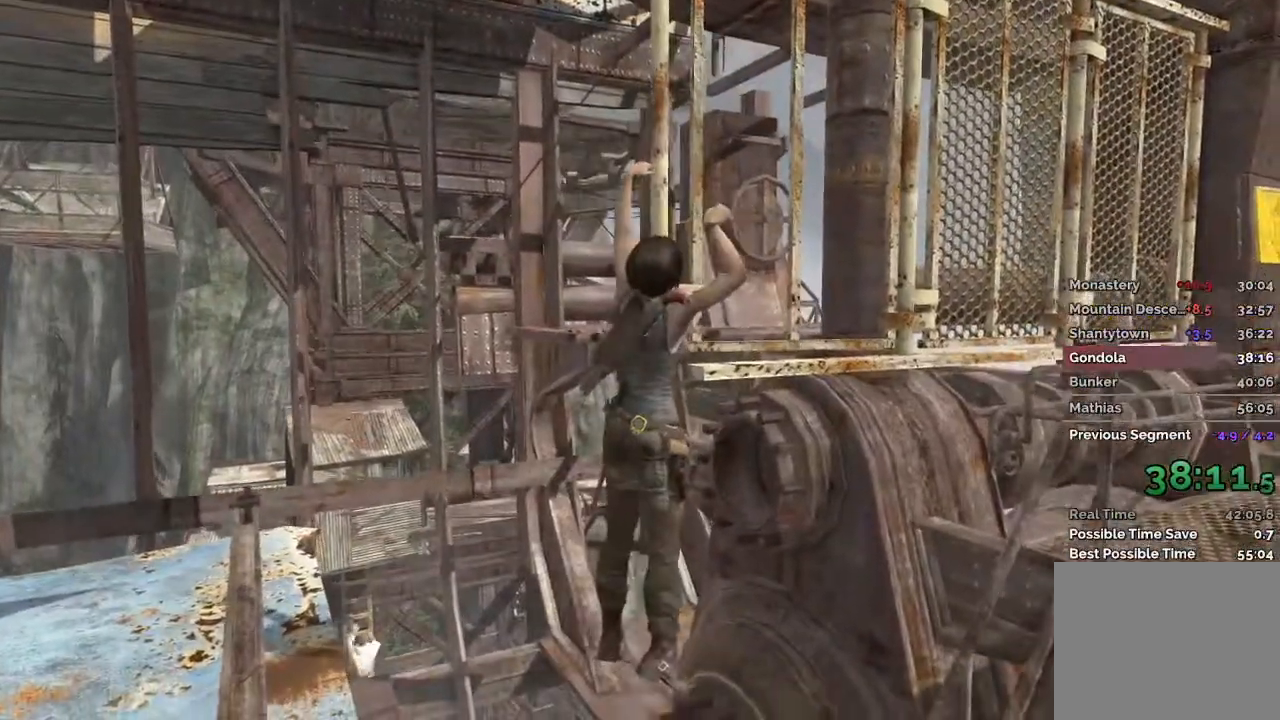
{"keys": [], "mouse": [], "events": []}
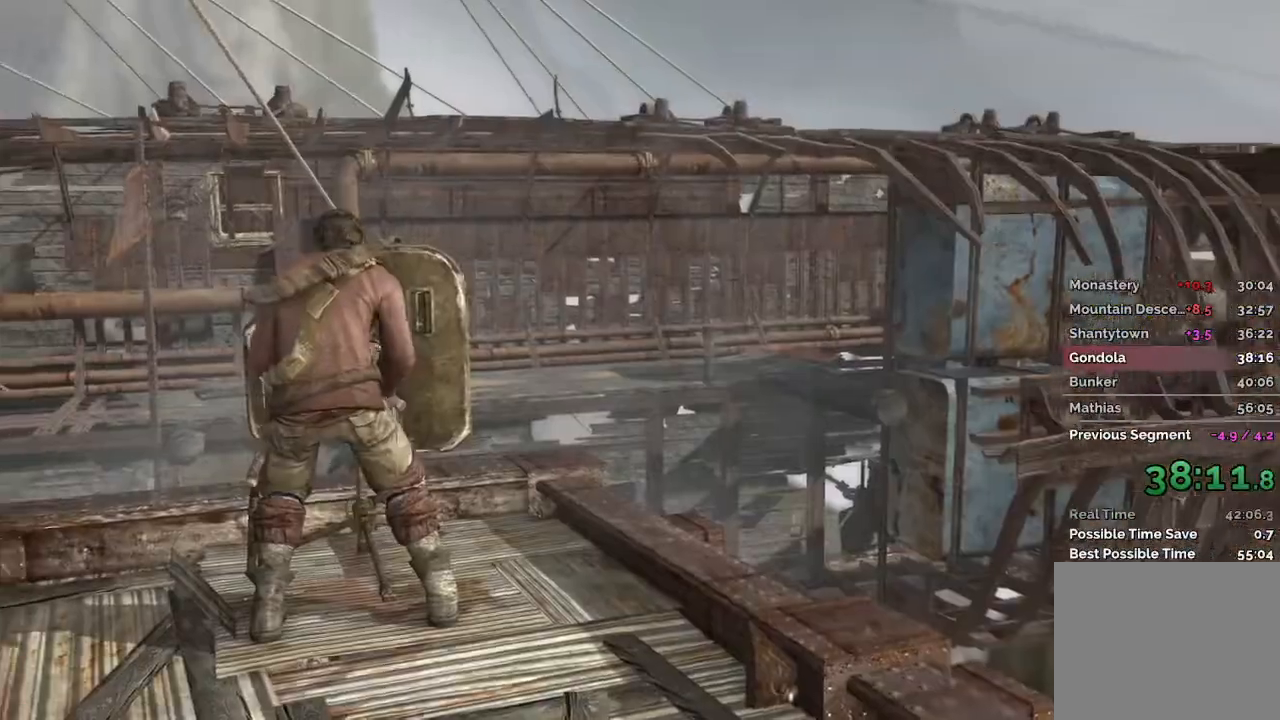
{"keys": [], "mouse": [], "events": [[200, "space", "down"], [283, "space", "up"]]}
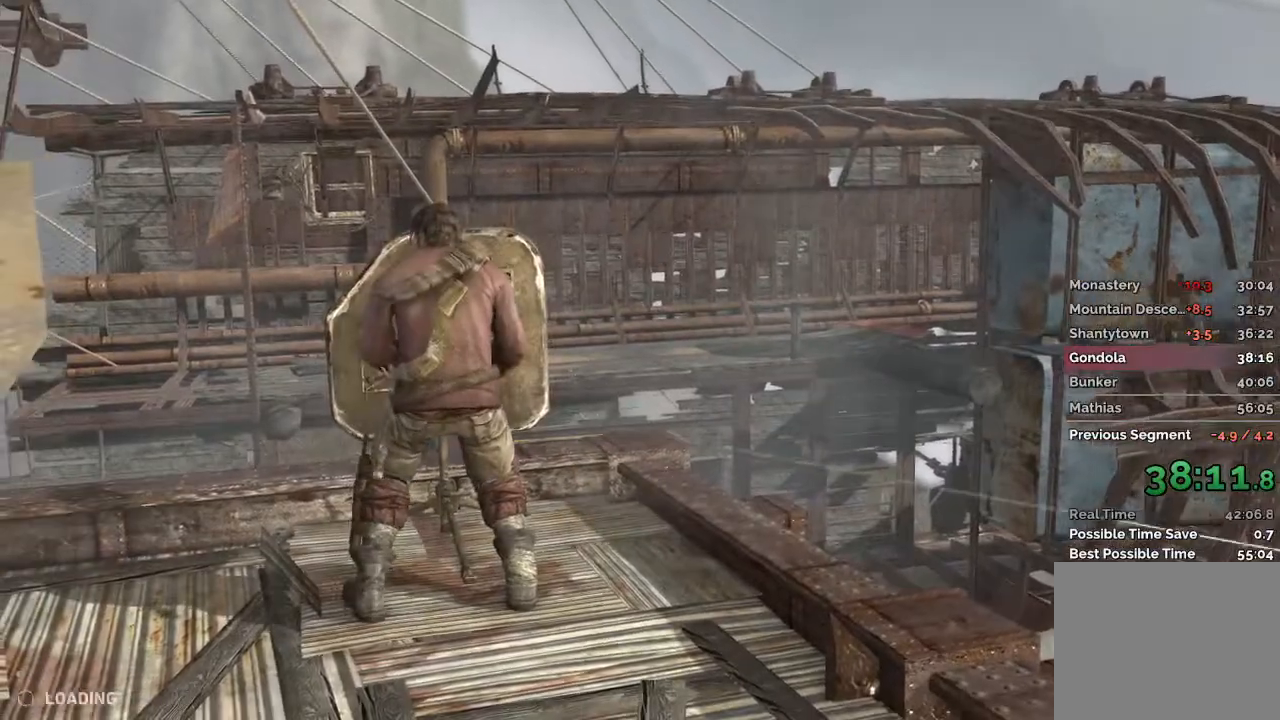
{"keys": [], "mouse": [], "events": [[300, "space", "down"], [400, "space", "up"]]}
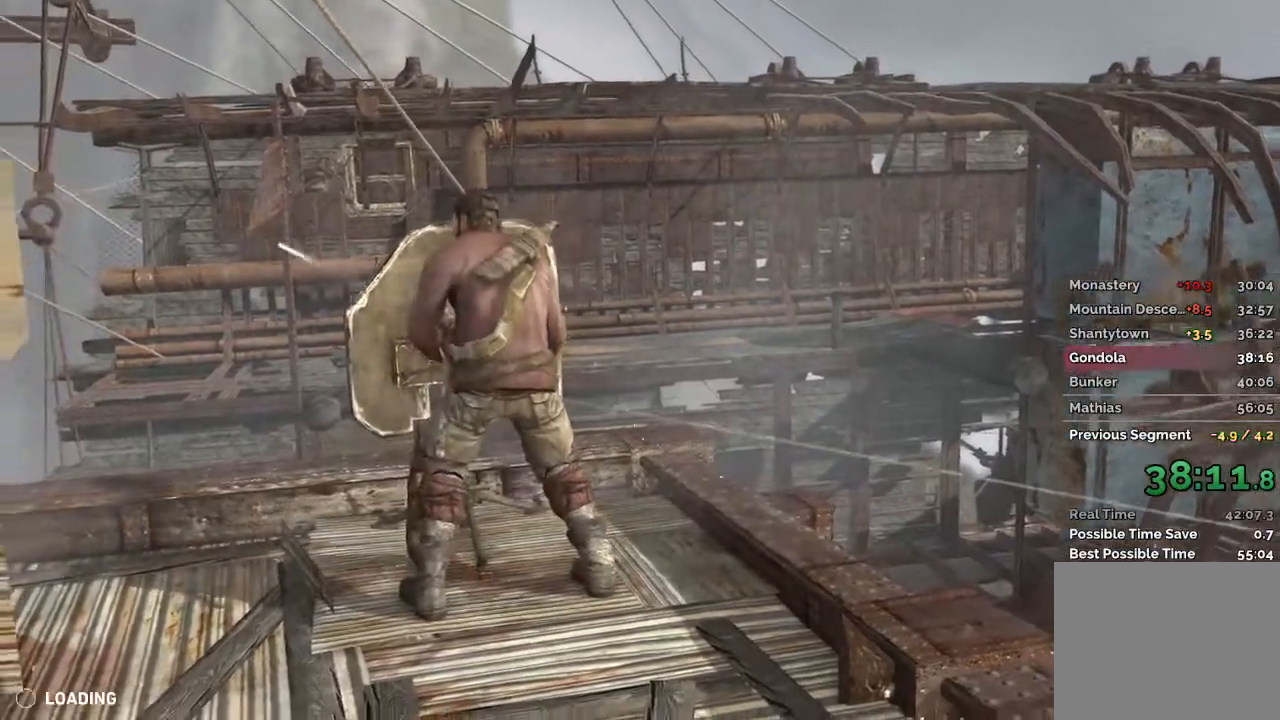
{"keys": ["space"], "mouse": [], "events": [[33, "space", "down"], [117, "space", "up"], [250, "space", "down"], [367, "space", "up"], [483, "space", "down"]]}
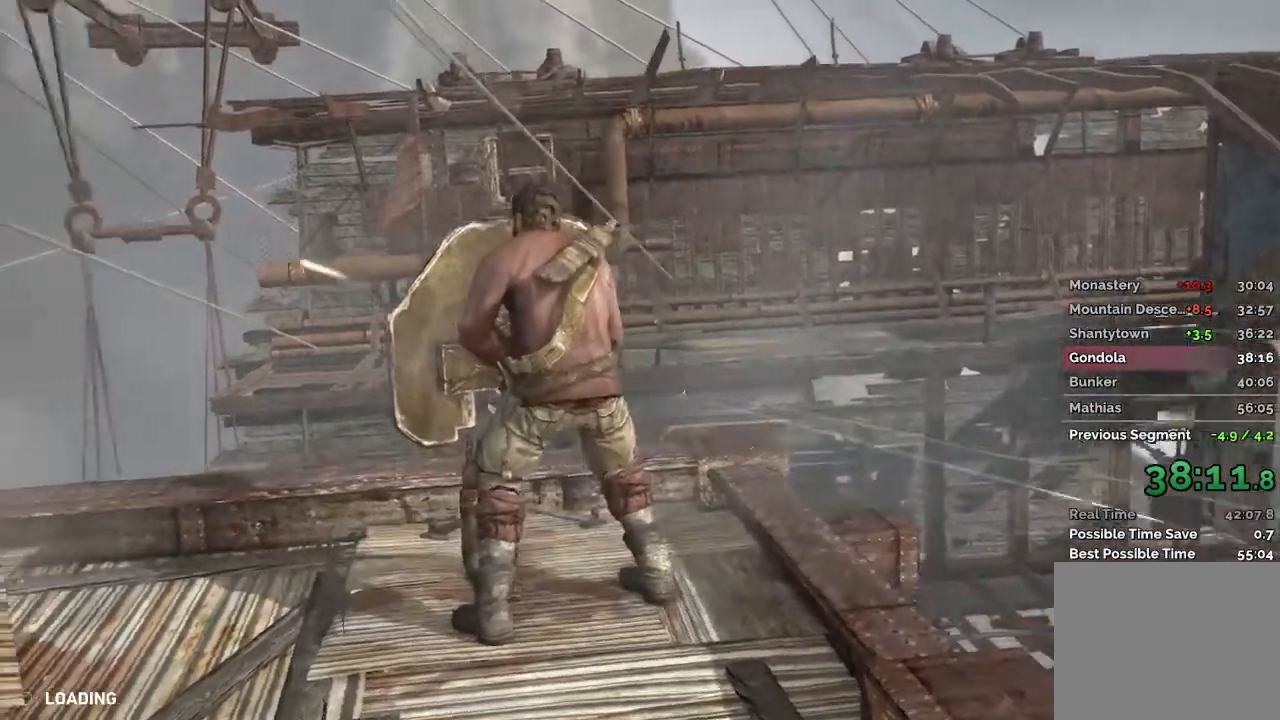
{"keys": ["space"], "mouse": [], "events": [[117, "space", "up"], [233, "space", "down"], [367, "space", "up"], [467, "space", "down"]]}
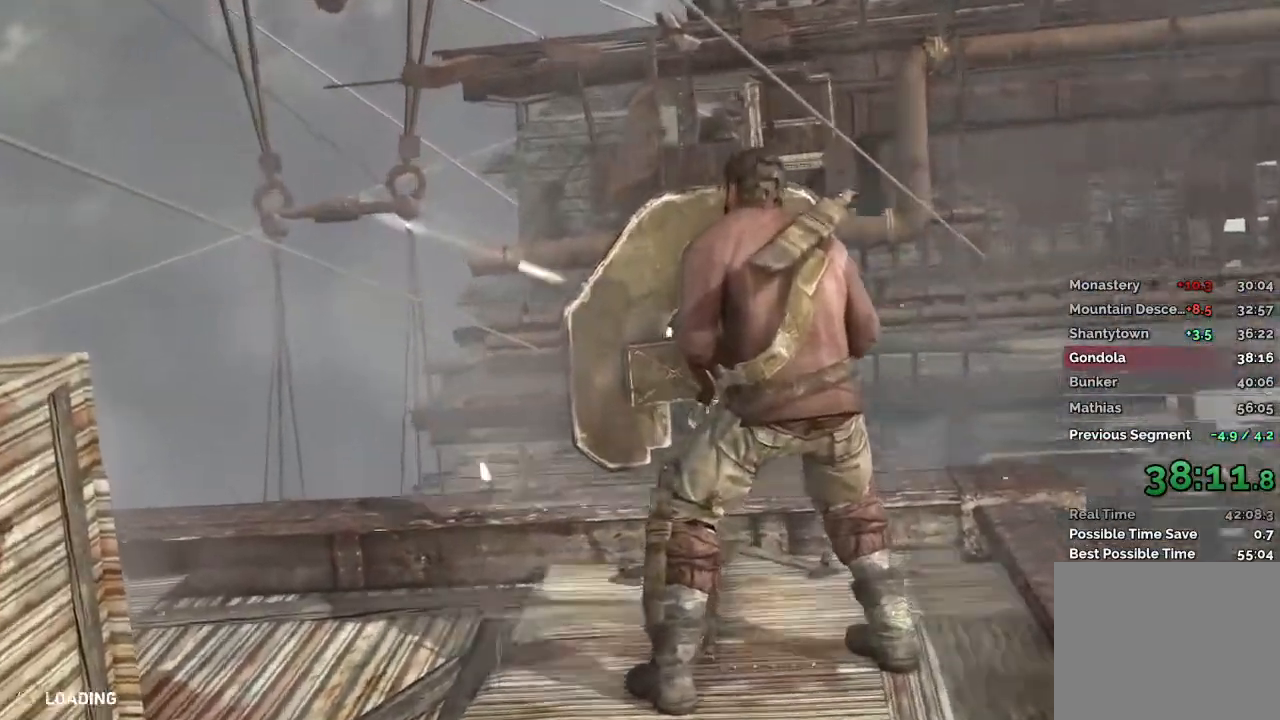
{"keys": [], "mouse": [], "events": [[50, "space", "up"], [183, "space", "down"], [267, "space", "up"], [400, "space", "down"], [467, "space", "up"]]}
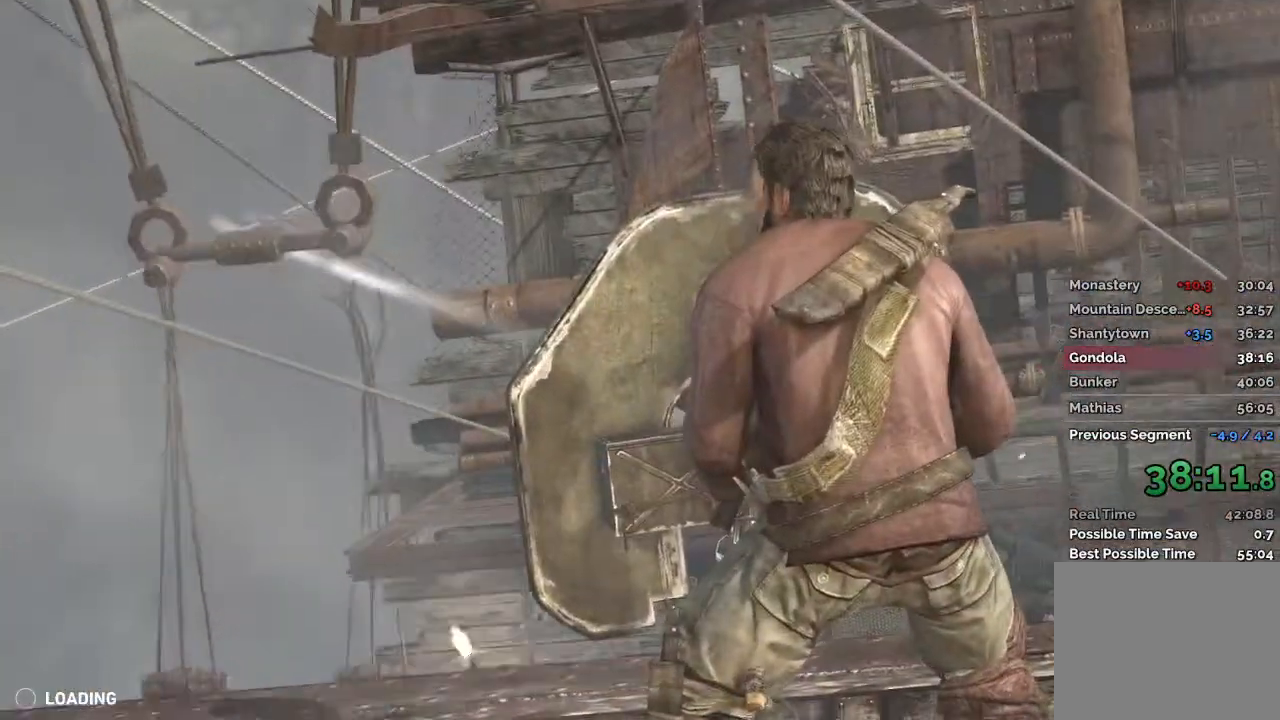
{"keys": ["space"], "mouse": [], "events": [[100, "space", "down"], [183, "space", "up"], [283, "space", "down"], [367, "space", "up"], [467, "space", "down"]]}
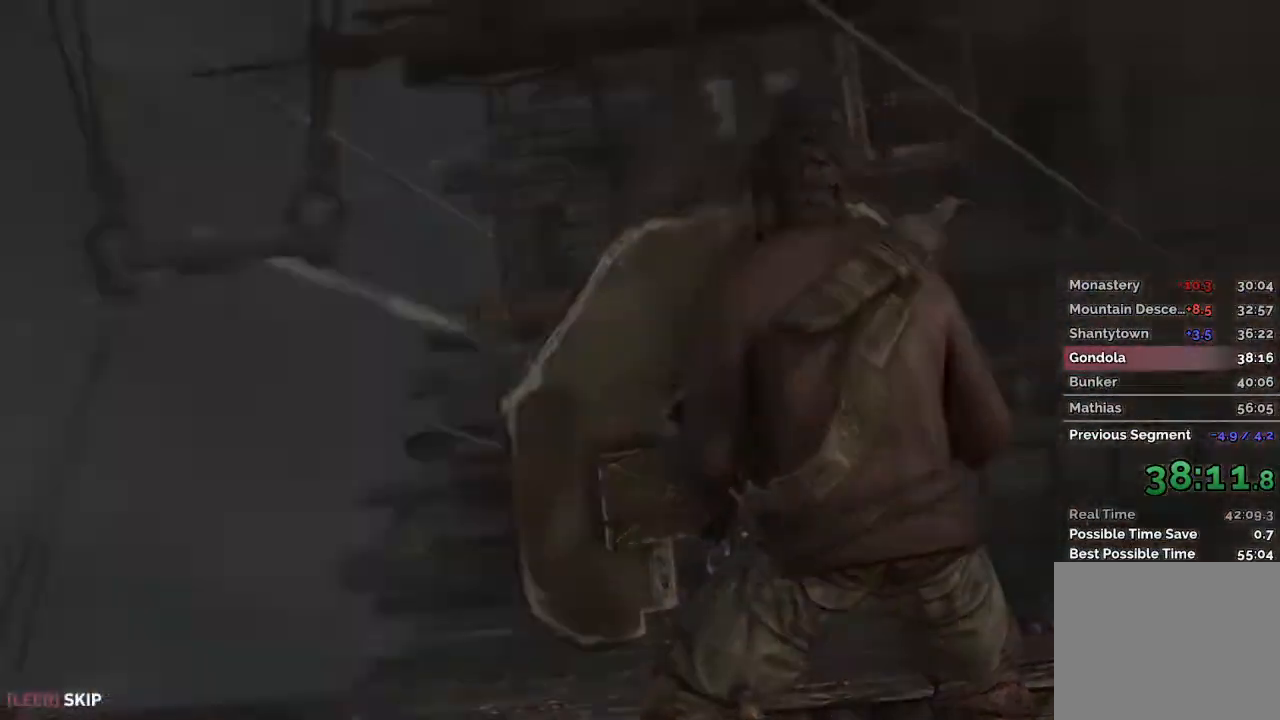
{"keys": [], "mouse": [], "events": [[50, "space", "up"]]}